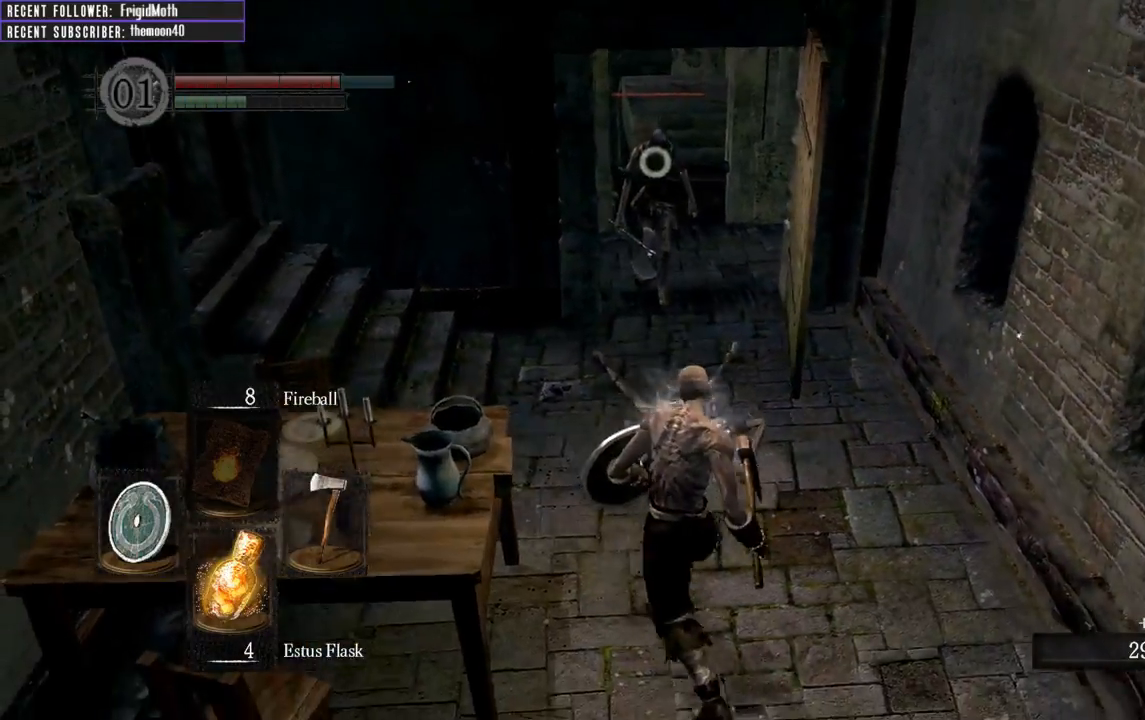
Gameplay with a controller (Xbox layout); each line is a JSON object with the inputs held at the frame after it. "events" lists button and stick changes between this image and that frame as [ms after this image, input, new state], when the widget could be followed in between. Not read: L3.
{"buttons": [], "left_stick": "center", "right_stick": "center", "events": [[117, "left_stick", "down"], [400, "left_stick", "center"]]}
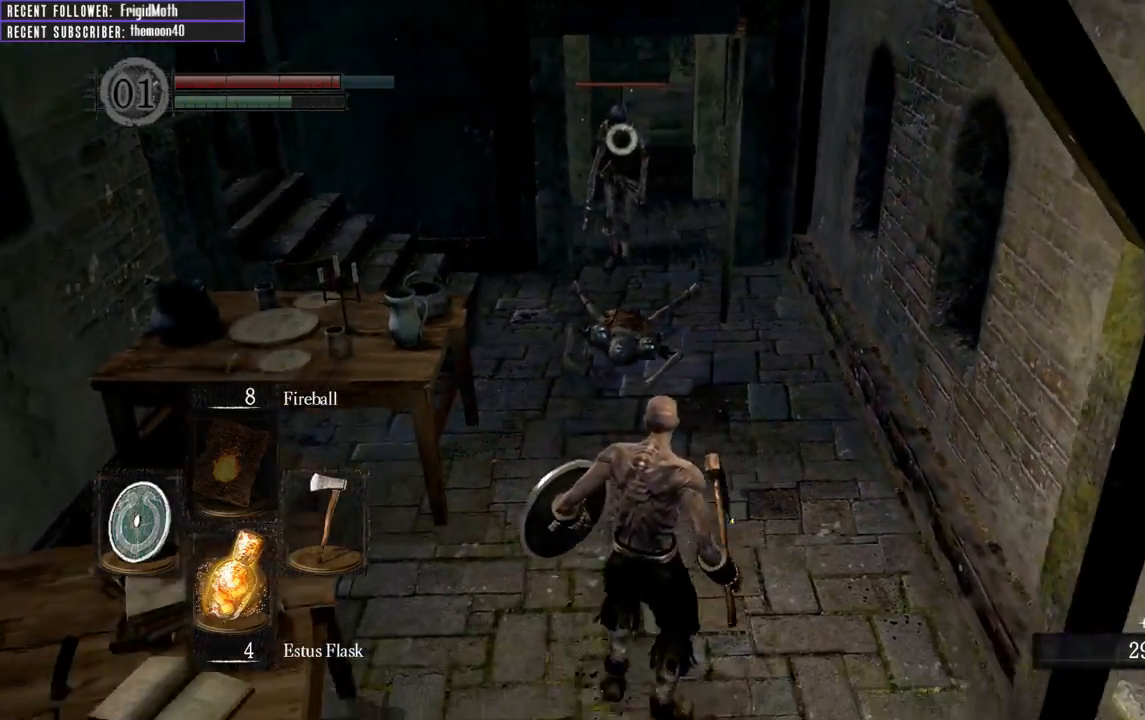
{"buttons": [], "left_stick": "up-right", "right_stick": "center", "events": [[33, "left_stick", "up"], [167, "left_stick", "center"], [500, "left_stick", "up-right"]]}
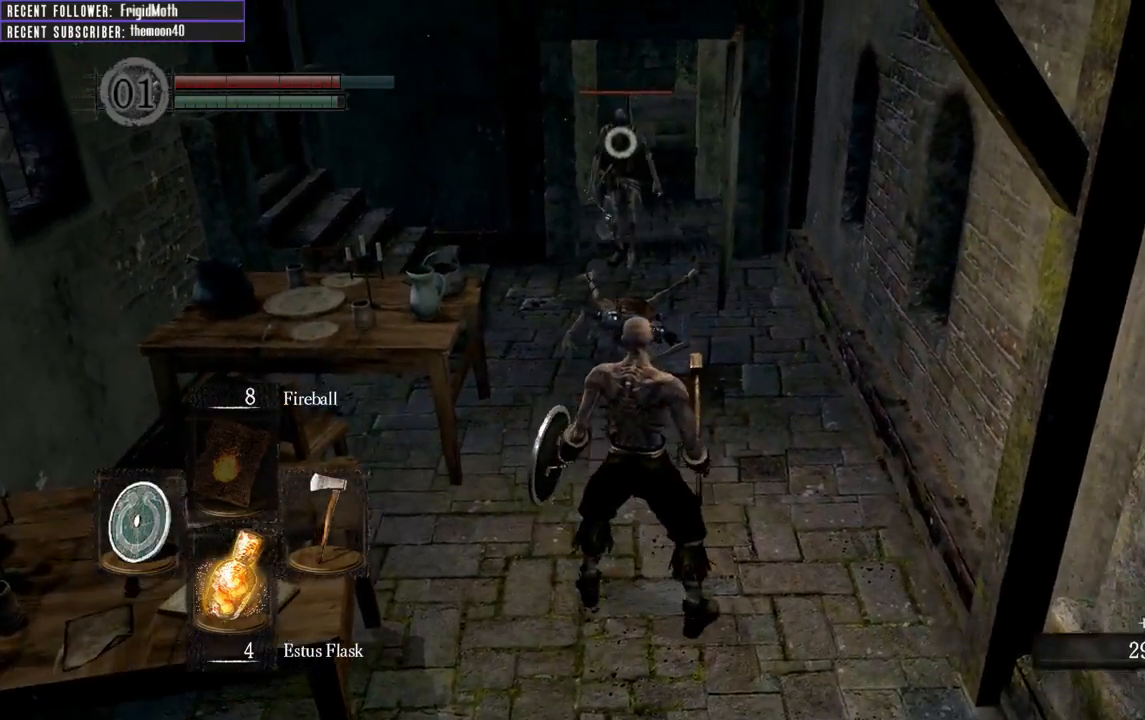
{"buttons": [], "left_stick": "center", "right_stick": "center", "events": [[33, "R2", "down"], [133, "left_stick", "center"], [167, "R2", "up"]]}
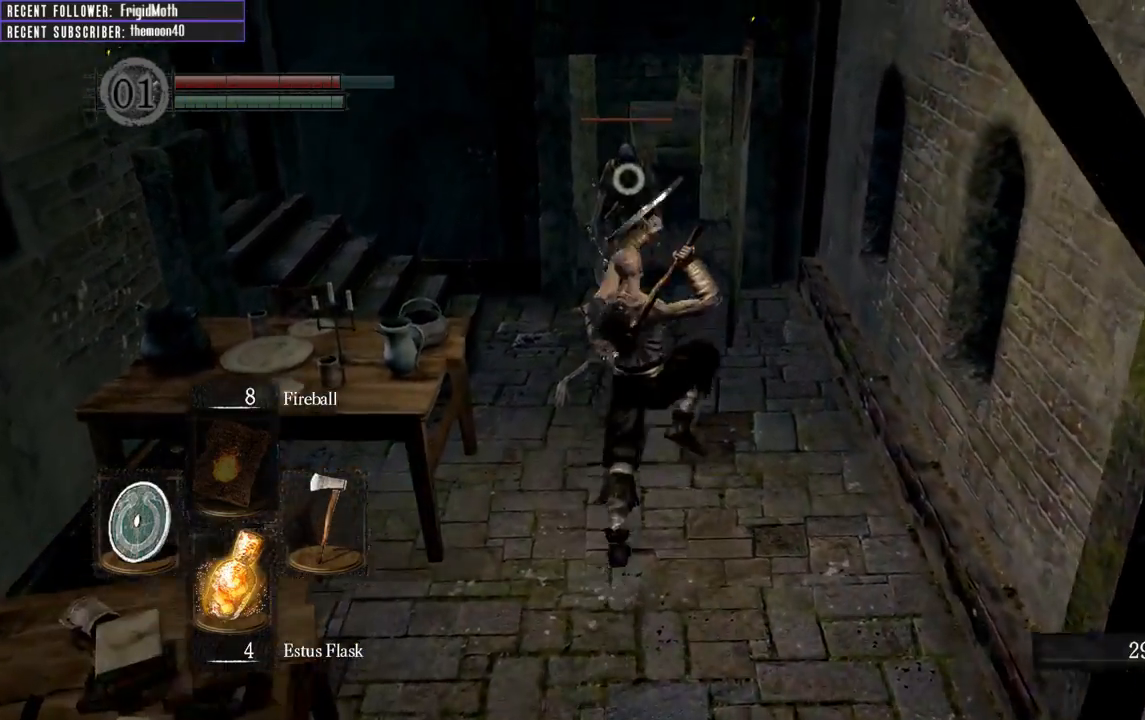
{"buttons": [], "left_stick": "center", "right_stick": "center", "events": []}
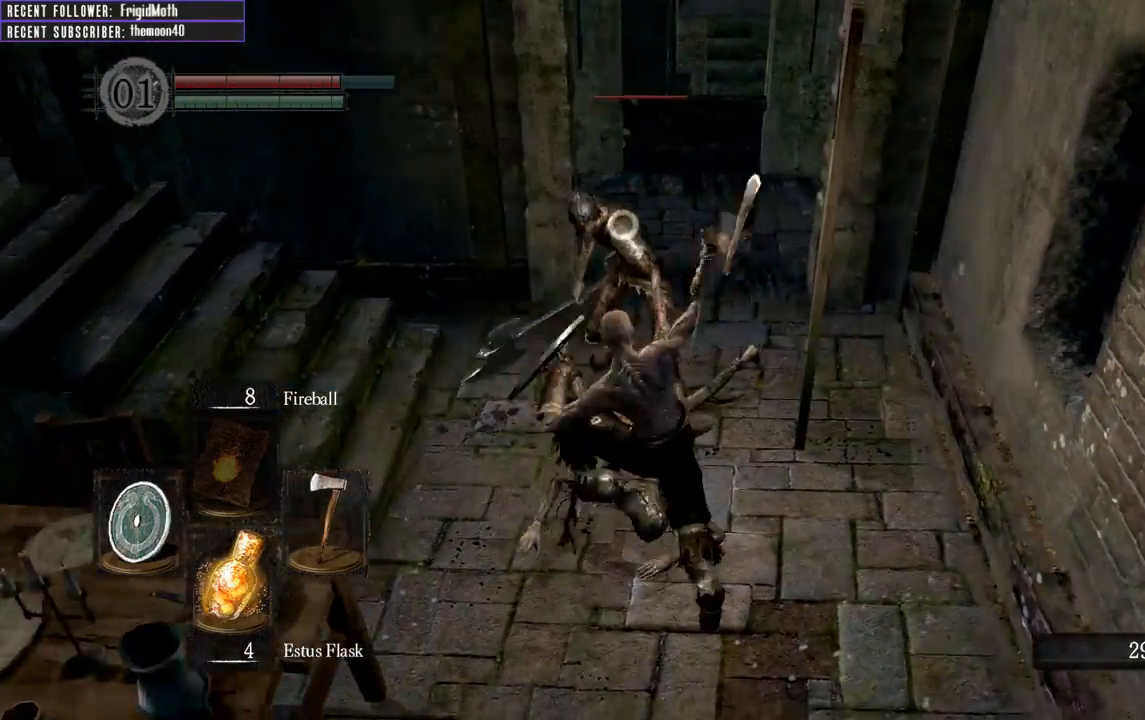
{"buttons": [], "left_stick": "down", "right_stick": "center", "events": [[400, "left_stick", "down"]]}
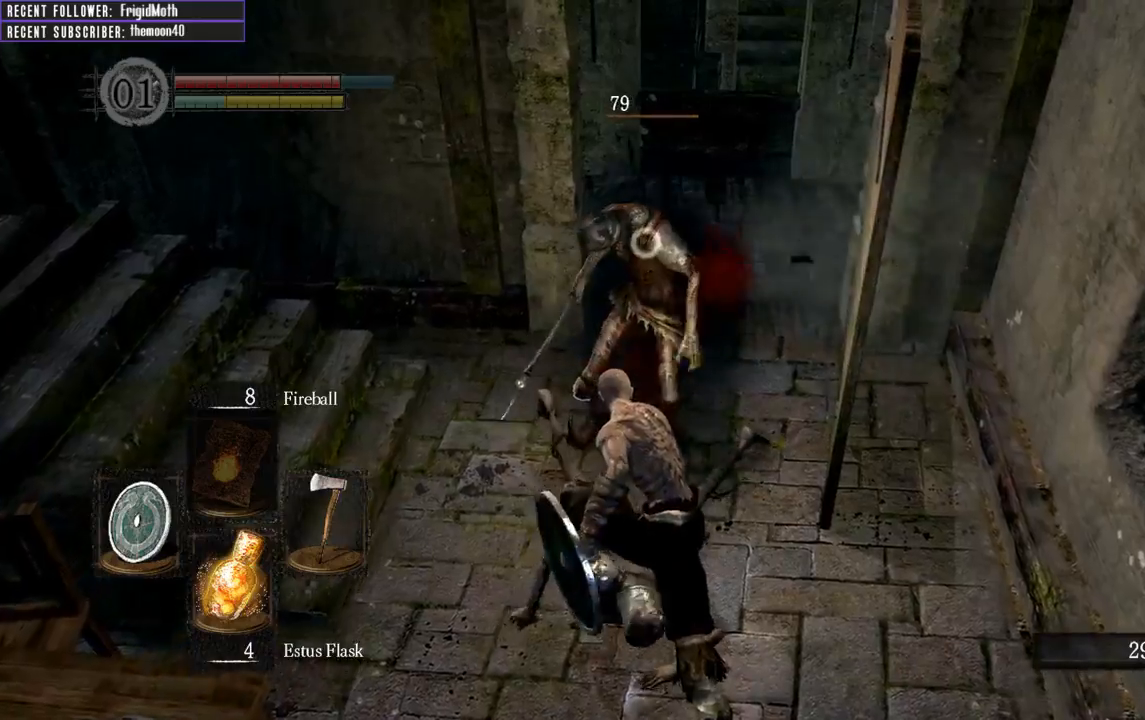
{"buttons": [], "left_stick": "down", "right_stick": "left", "events": [[150, "left_stick", "center"], [200, "right_stick", "left"], [383, "left_stick", "down"]]}
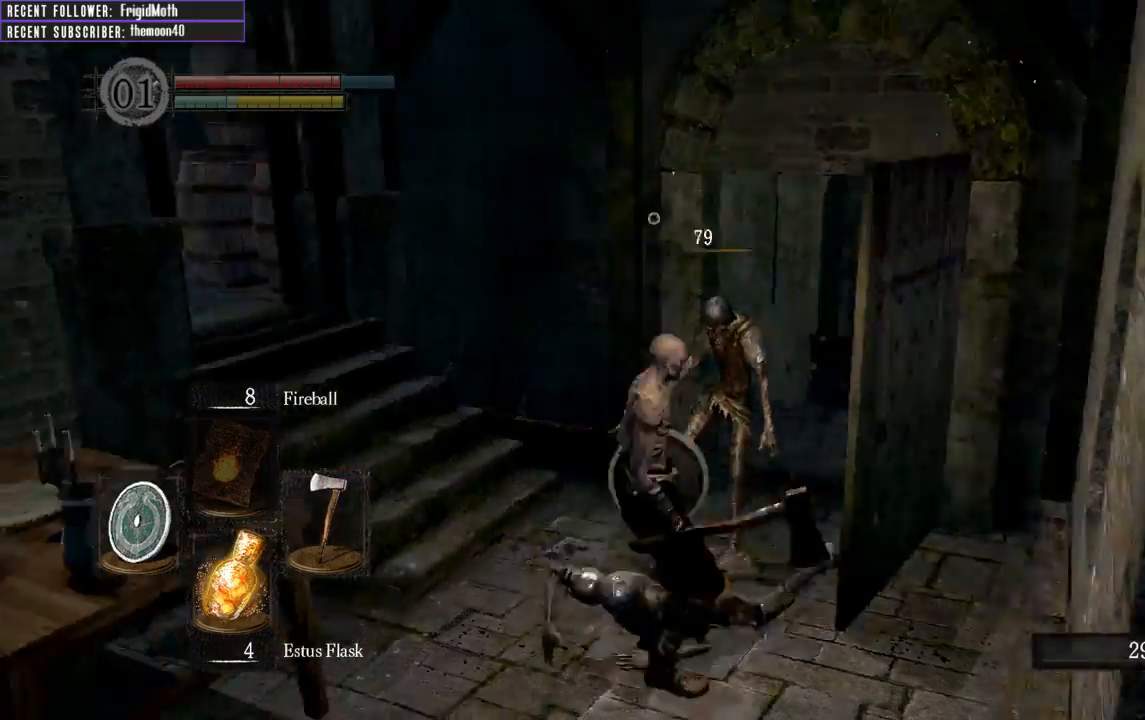
{"buttons": [], "left_stick": "up", "right_stick": "up-right", "events": [[117, "right_stick", "center"], [167, "left_stick", "up-right"], [433, "right_stick", "up-right"], [500, "left_stick", "up"]]}
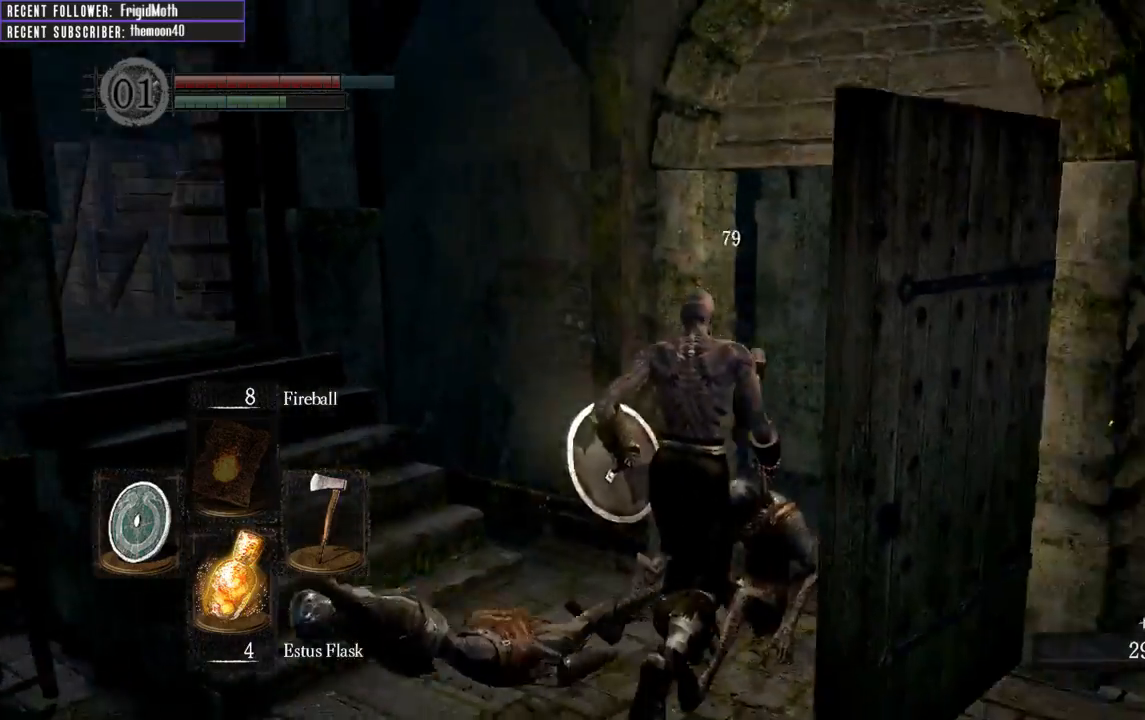
{"buttons": ["L1"], "left_stick": "up-right", "right_stick": "left", "events": [[133, "right_stick", "center"], [250, "right_stick", "left"], [267, "left_stick", "up-right"], [483, "L1", "down"]]}
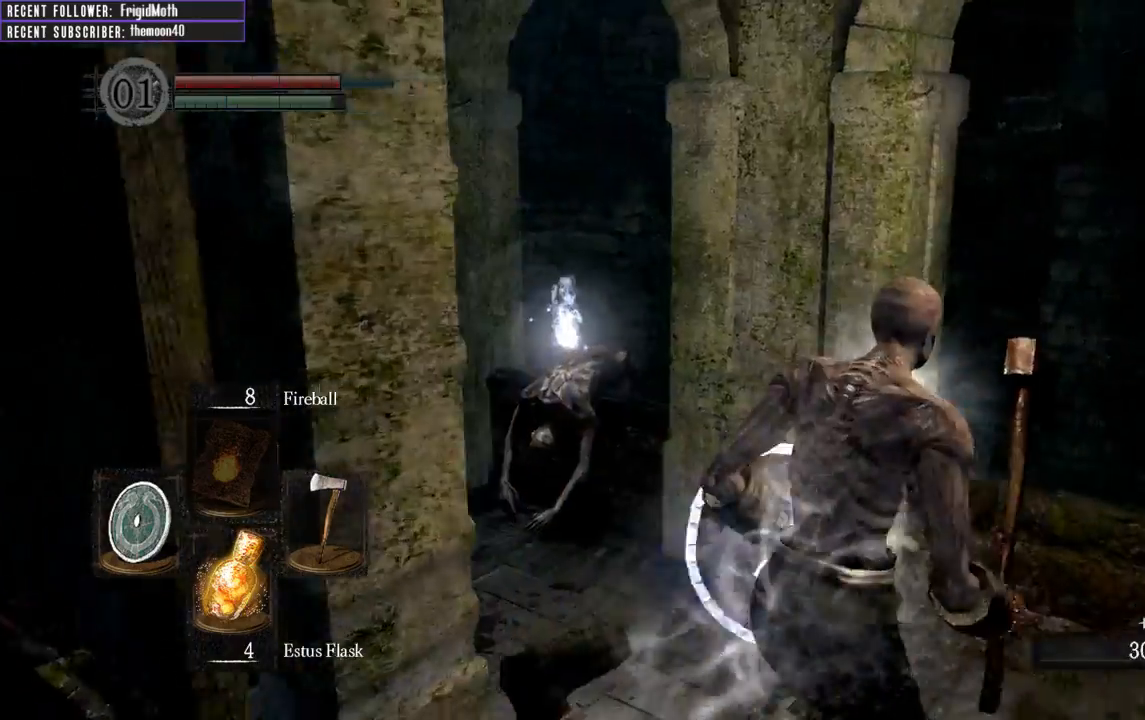
{"buttons": [], "left_stick": "up", "right_stick": "center", "events": [[117, "left_stick", "up"], [400, "right_stick", "center"], [483, "L1", "up"]]}
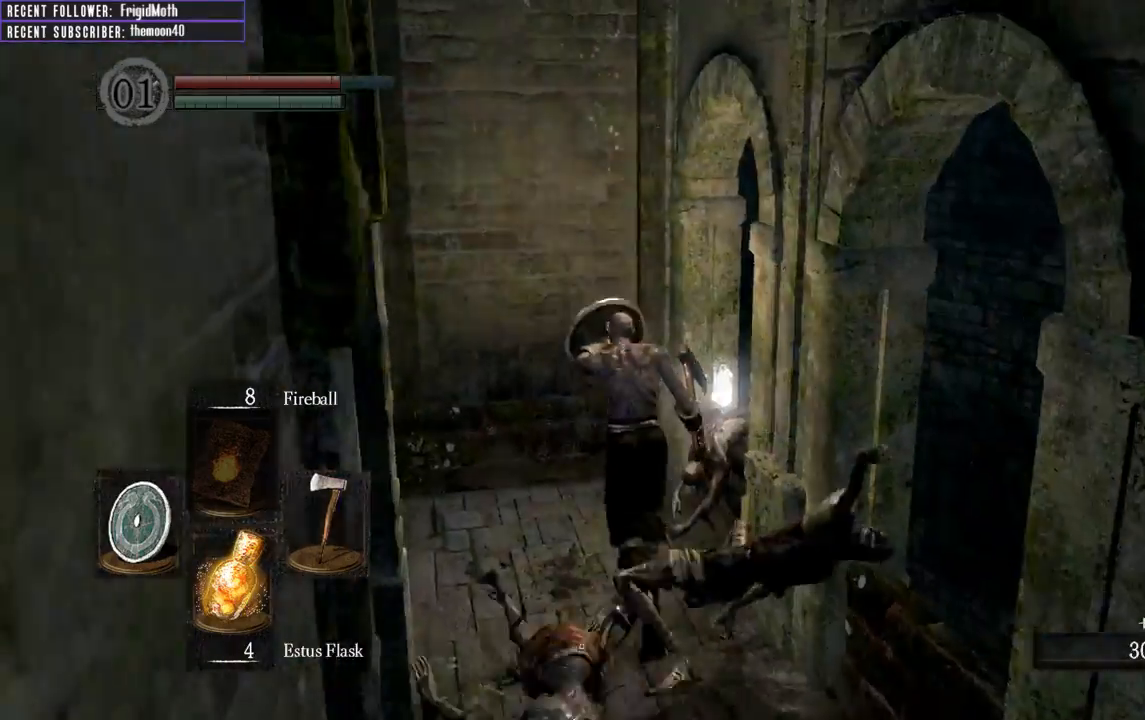
{"buttons": [], "left_stick": "center", "right_stick": "center", "events": [[50, "left_stick", "up-right"], [117, "A", "down"], [233, "A", "up"], [250, "left_stick", "center"], [333, "A", "down"], [450, "A", "up"]]}
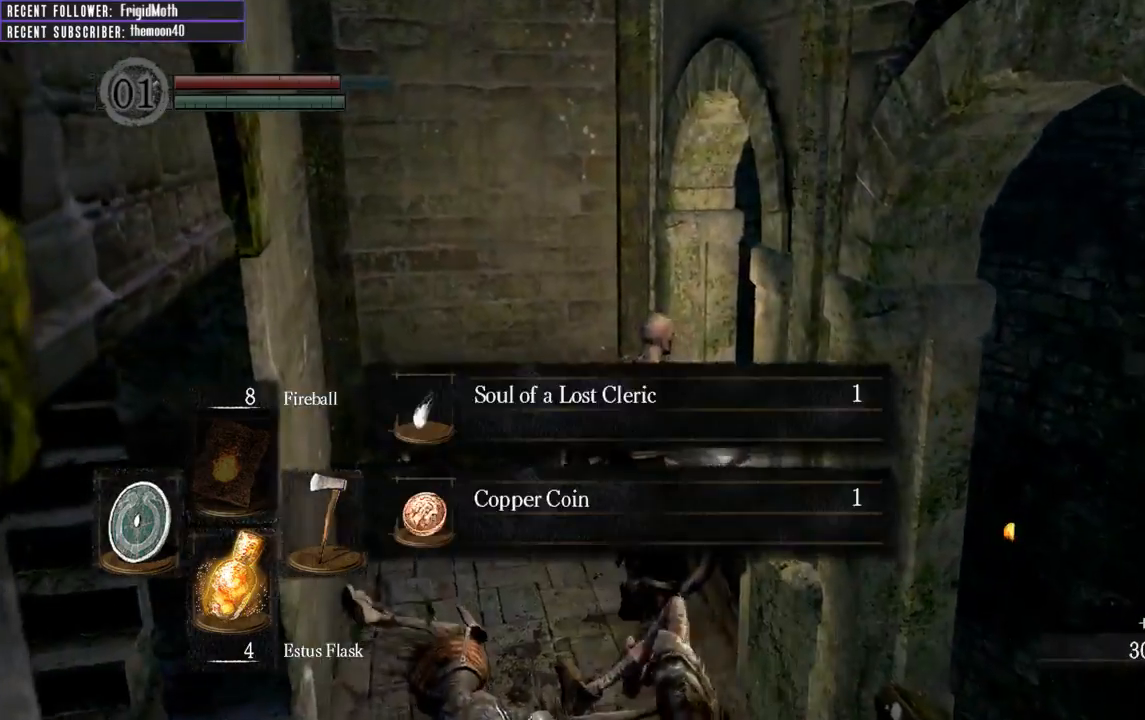
{"buttons": [], "left_stick": "center", "right_stick": "center", "events": []}
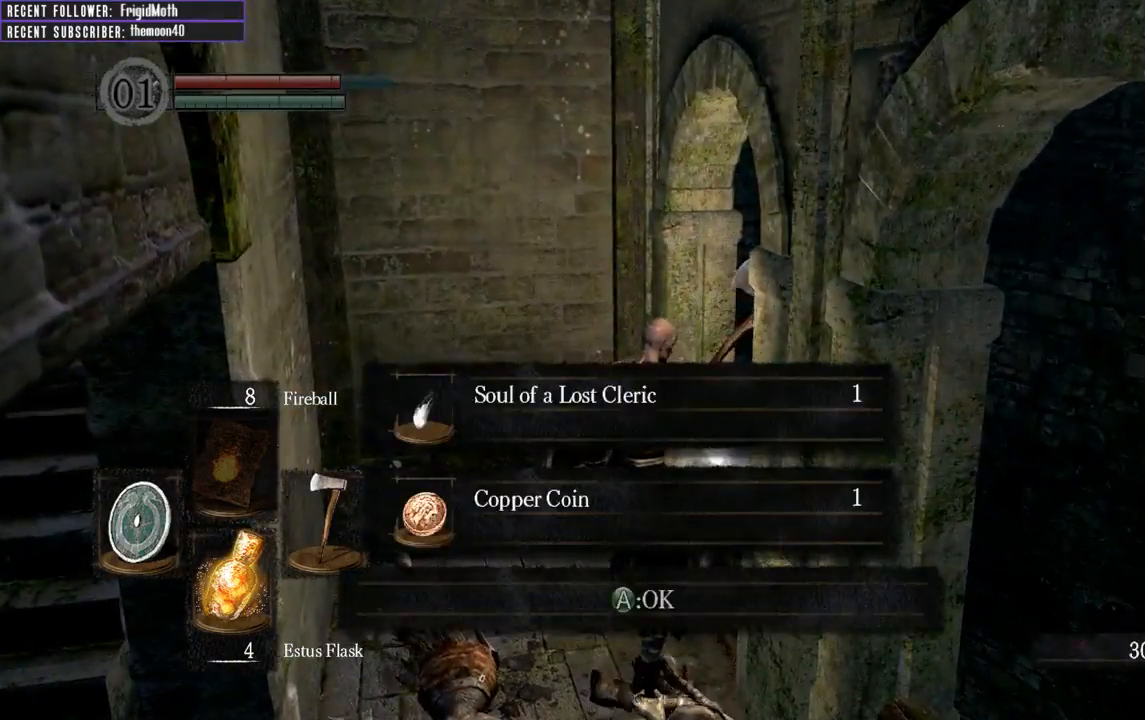
{"buttons": [], "left_stick": "center", "right_stick": "center", "events": [[300, "A", "down"], [367, "A", "up"]]}
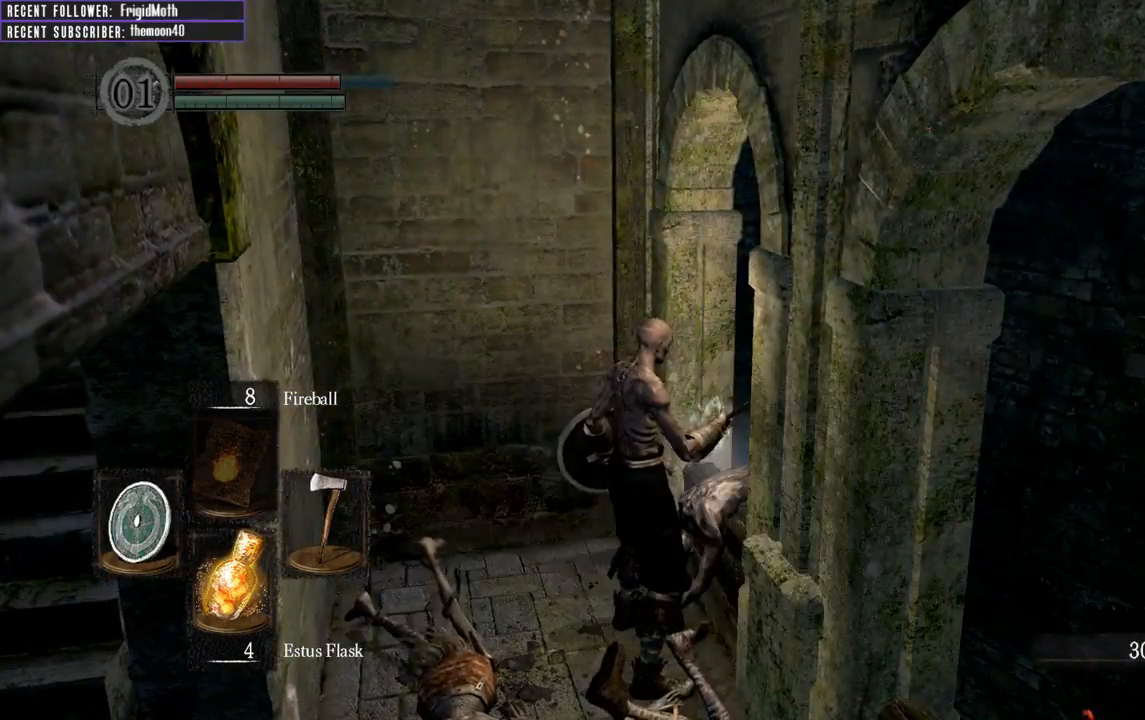
{"buttons": [], "left_stick": "left", "right_stick": "left", "events": [[67, "right_stick", "left"], [117, "left_stick", "down-left"], [500, "left_stick", "left"]]}
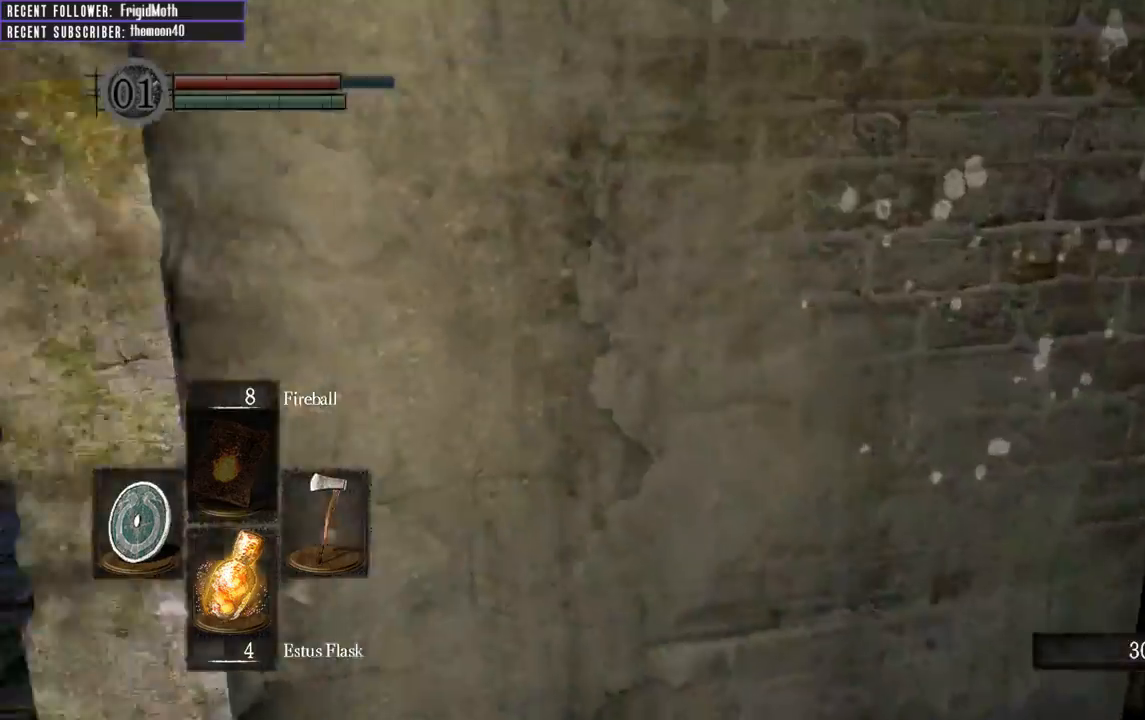
{"buttons": [], "left_stick": "up-right", "right_stick": "right", "events": [[100, "left_stick", "up-left"], [150, "right_stick", "center"], [217, "left_stick", "up"], [383, "left_stick", "up-right"], [383, "right_stick", "right"]]}
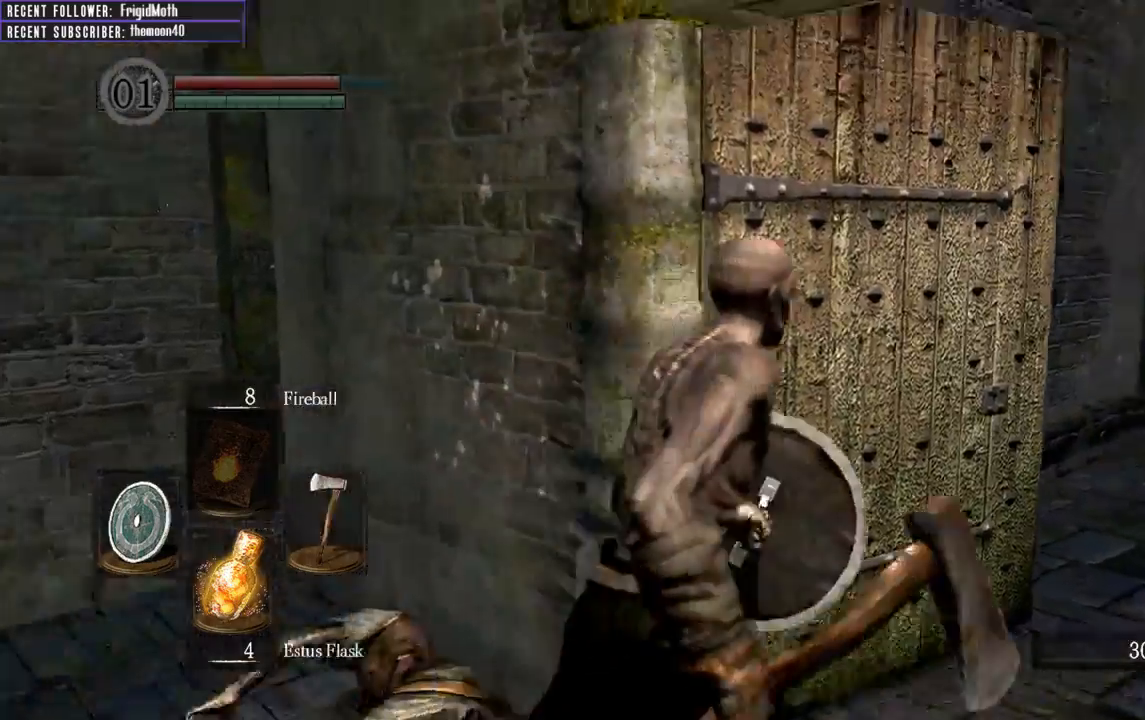
{"buttons": [], "left_stick": "up", "right_stick": "right", "events": [[150, "left_stick", "up"], [300, "right_stick", "center"], [500, "right_stick", "right"]]}
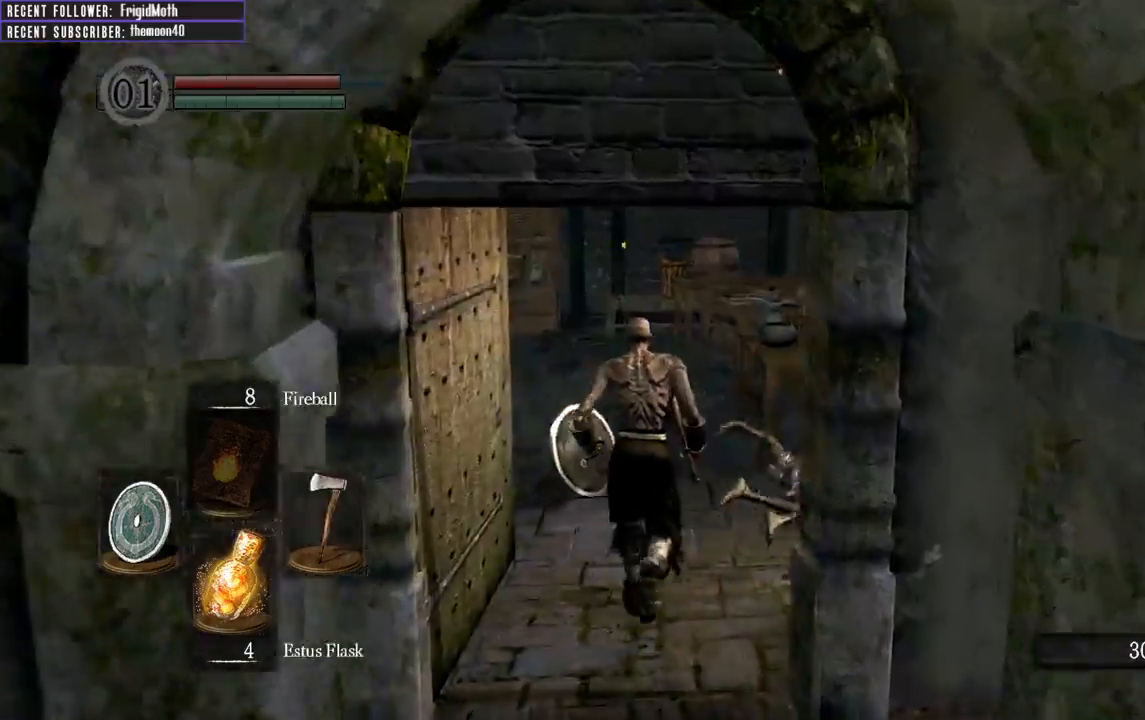
{"buttons": ["L1"], "left_stick": "up", "right_stick": "center", "events": [[417, "L1", "down"], [417, "right_stick", "center"]]}
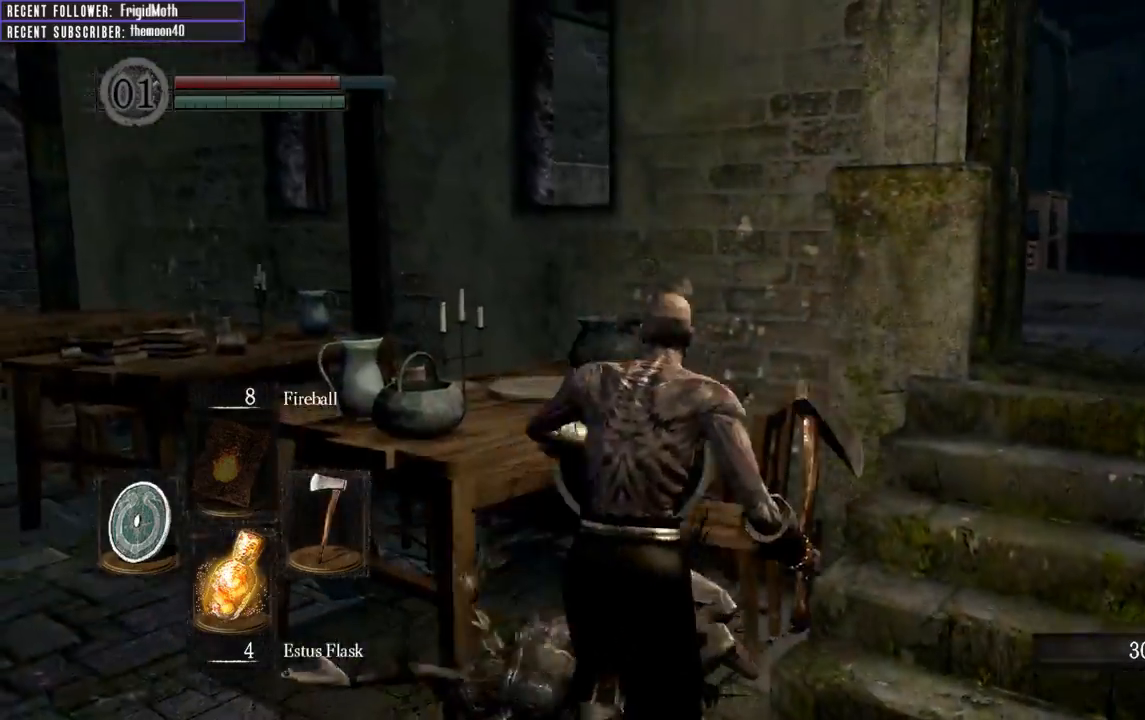
{"buttons": ["B", "L1"], "left_stick": "up", "right_stick": "center", "events": [[83, "right_stick", "right"], [133, "left_stick", "right"], [267, "left_stick", "up-right"], [283, "right_stick", "center"], [417, "left_stick", "up"], [433, "B", "down"]]}
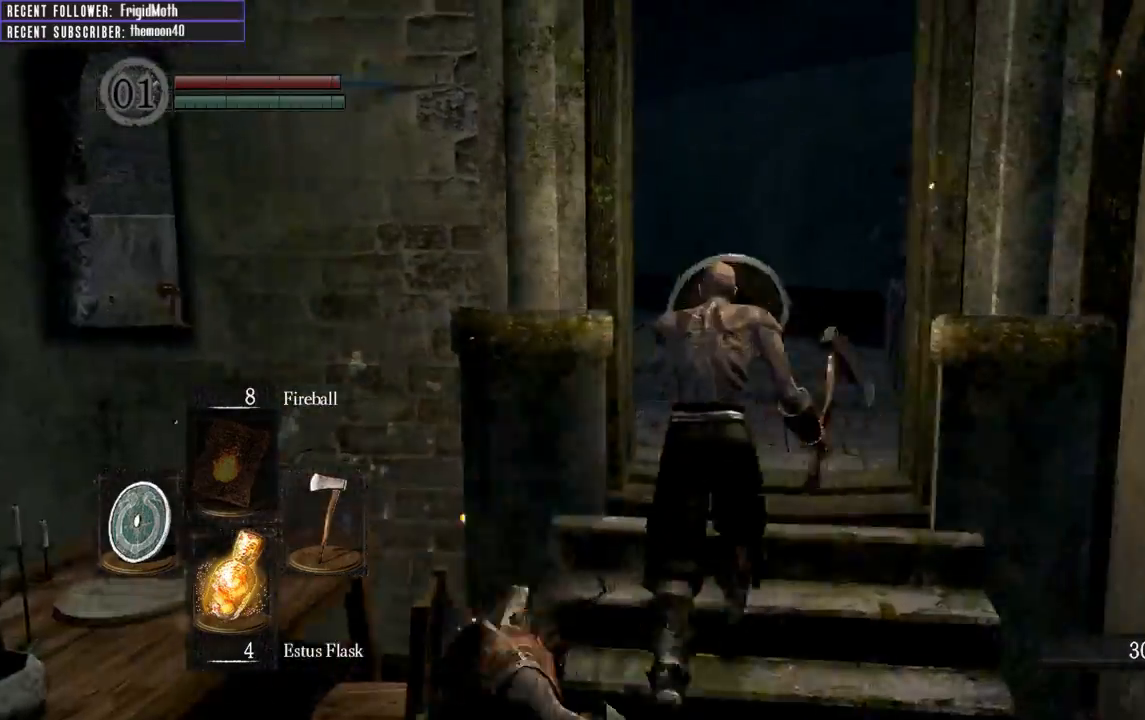
{"buttons": ["B", "L1"], "left_stick": "up", "right_stick": "center", "events": [[117, "right_stick", "up-left"], [317, "right_stick", "center"]]}
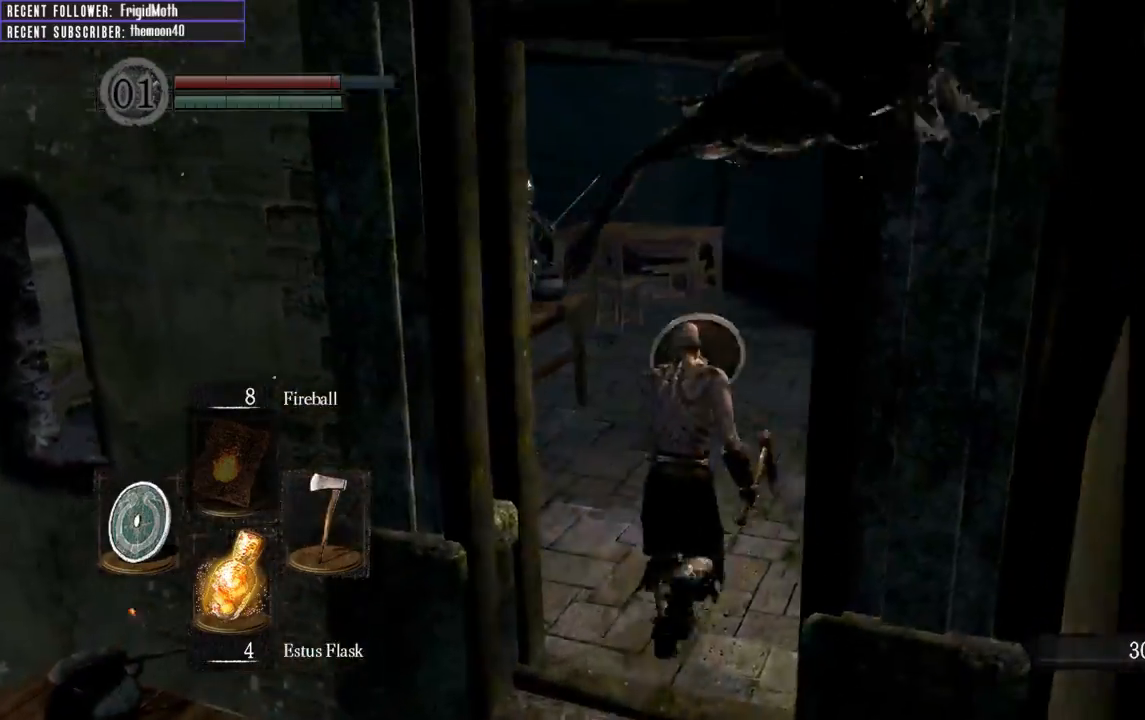
{"buttons": ["B", "L1"], "left_stick": "up", "right_stick": "center", "events": [[33, "right_stick", "left"], [283, "right_stick", "center"]]}
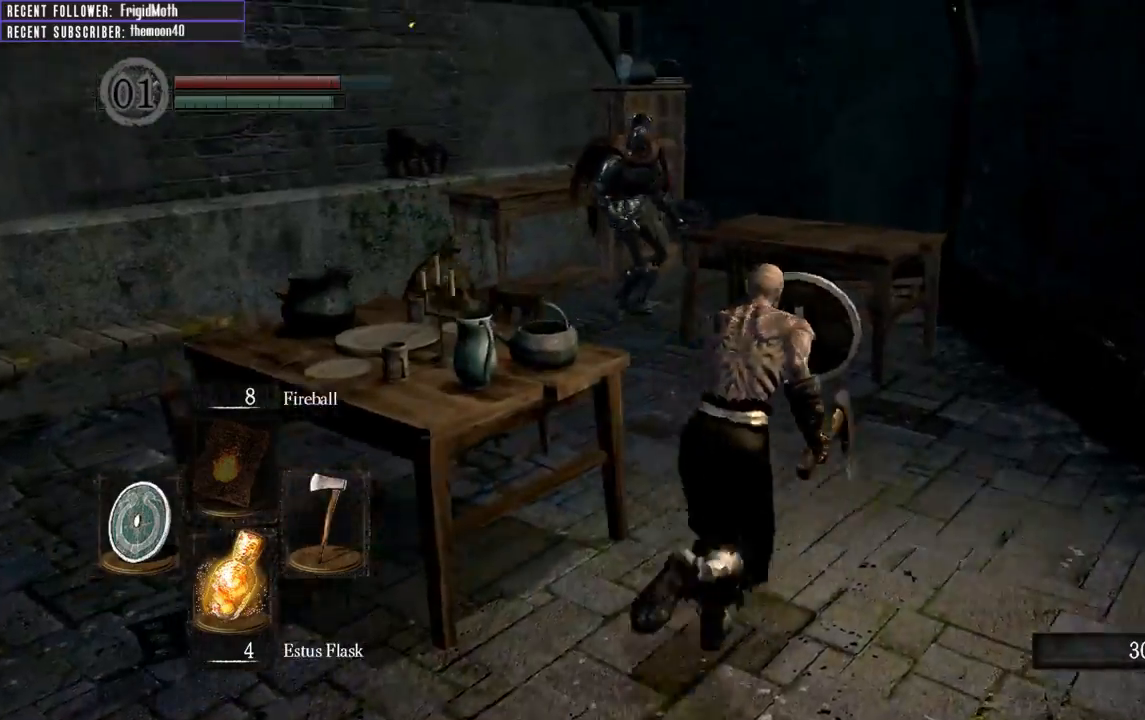
{"buttons": [], "left_stick": "down-right", "right_stick": "center", "events": [[17, "B", "up"], [233, "L1", "up"], [233, "left_stick", "up-left"], [383, "left_stick", "down-right"]]}
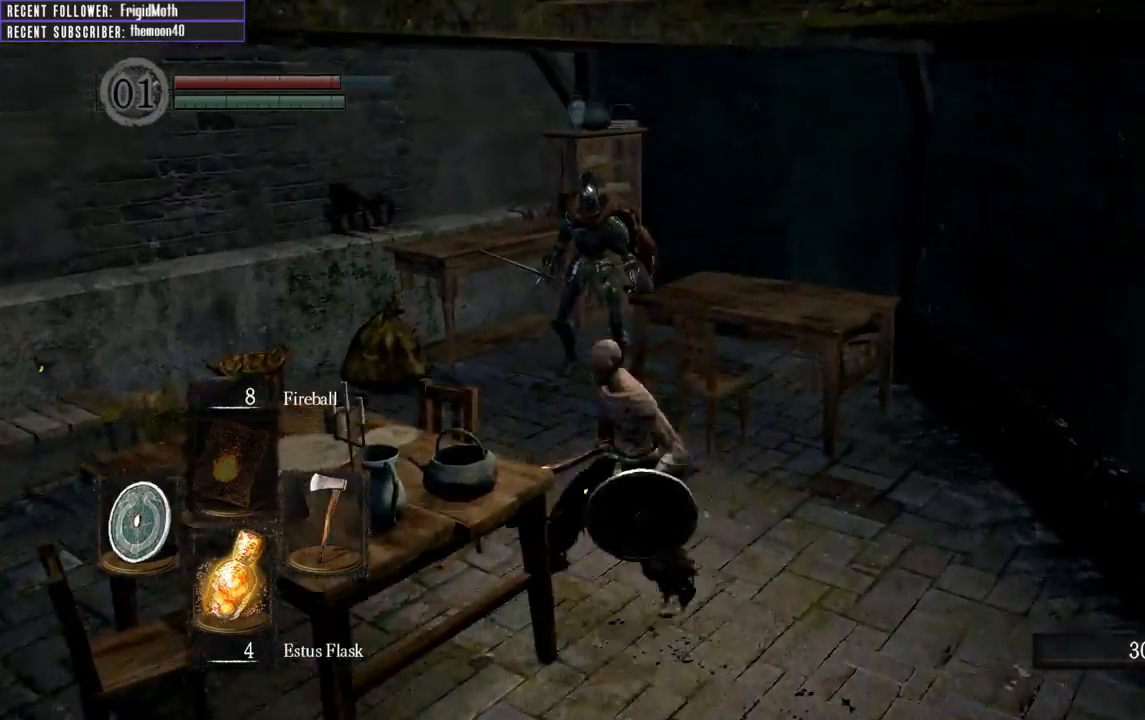
{"buttons": ["L1"], "left_stick": "down", "right_stick": "center", "events": [[33, "R3", "down"], [117, "R3", "up"], [267, "left_stick", "right"], [417, "L1", "down"], [483, "left_stick", "down"]]}
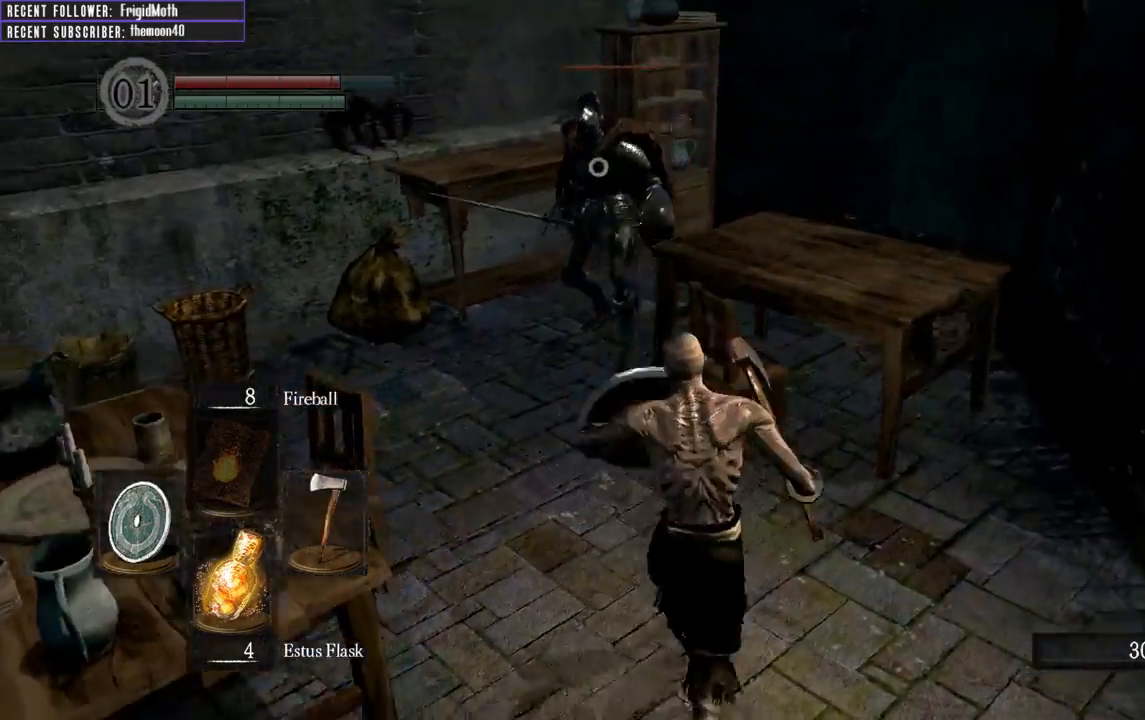
{"buttons": ["L1"], "left_stick": "right", "right_stick": "center", "events": [[67, "left_stick", "center"], [117, "left_stick", "up-left"], [417, "left_stick", "right"]]}
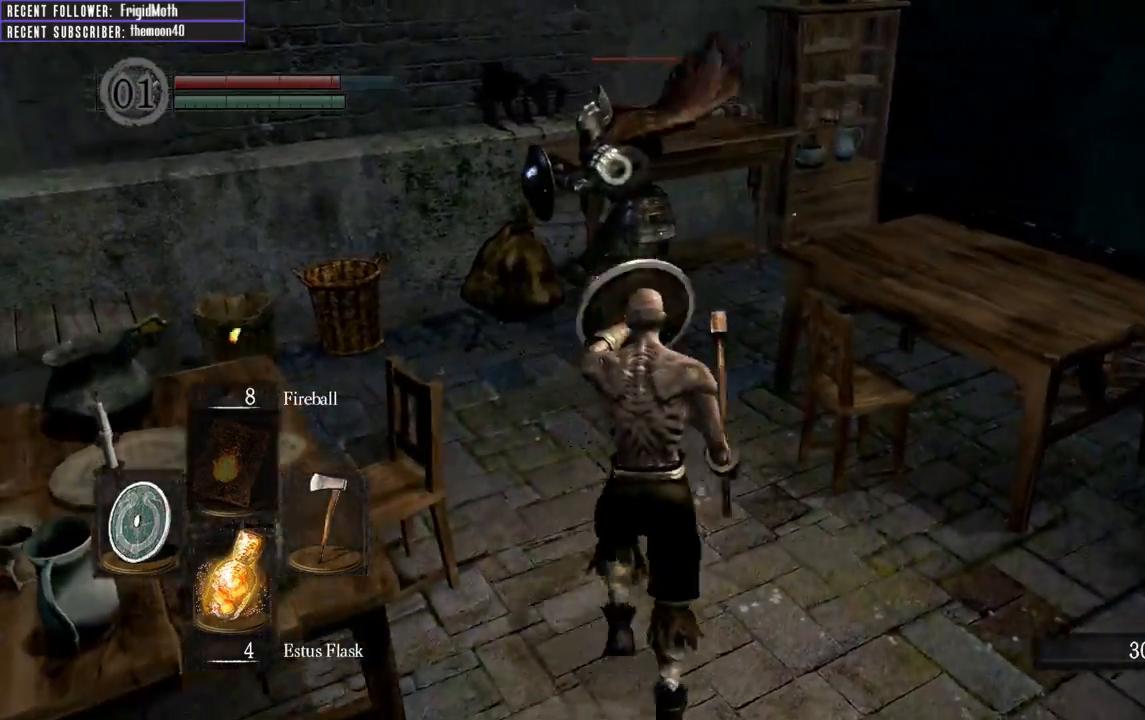
{"buttons": ["L1"], "left_stick": "up-right", "right_stick": "center", "events": [[33, "left_stick", "up-right"], [167, "left_stick", "up"], [500, "left_stick", "up-right"]]}
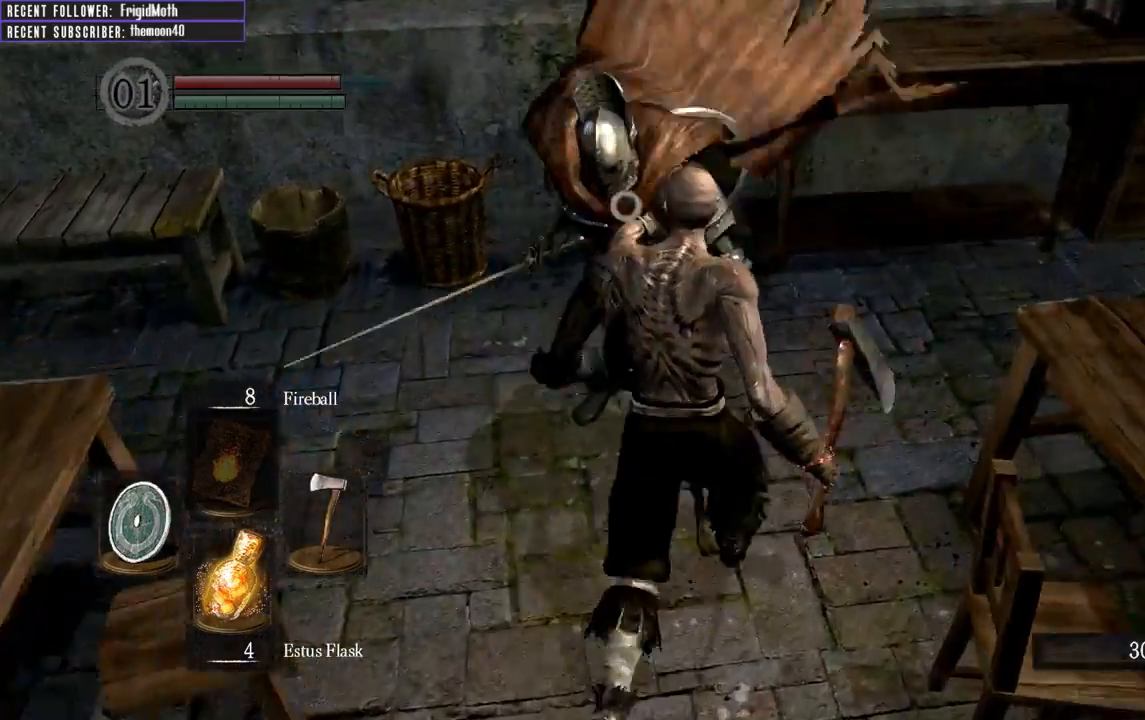
{"buttons": ["L1"], "left_stick": "up-right", "right_stick": "center", "events": []}
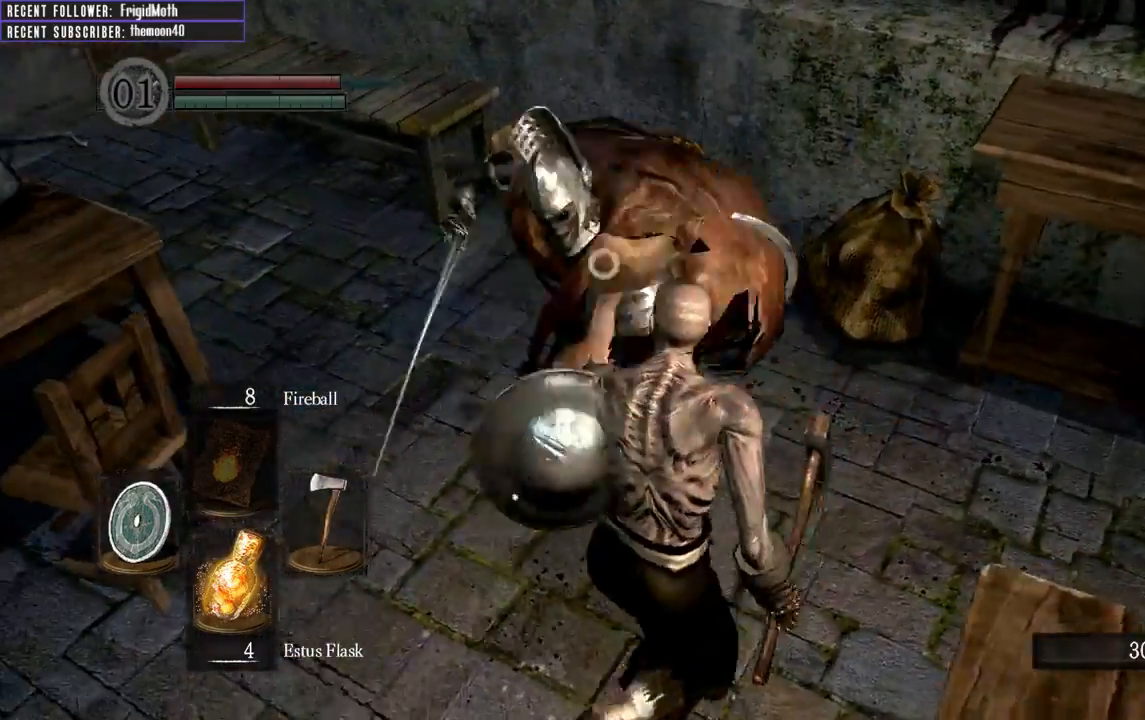
{"buttons": ["L1"], "left_stick": "up-right", "right_stick": "center", "events": []}
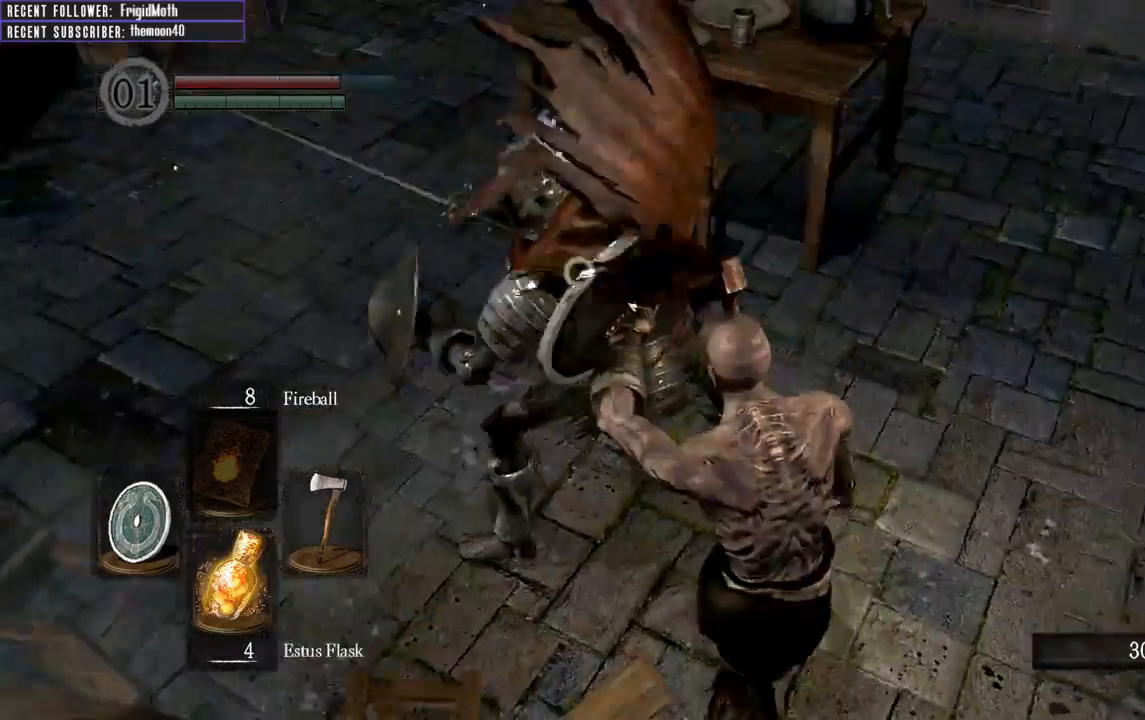
{"buttons": [], "left_stick": "up", "right_stick": "center", "events": [[67, "left_stick", "up"], [167, "L1", "up"], [200, "R1", "down"], [383, "R1", "up"]]}
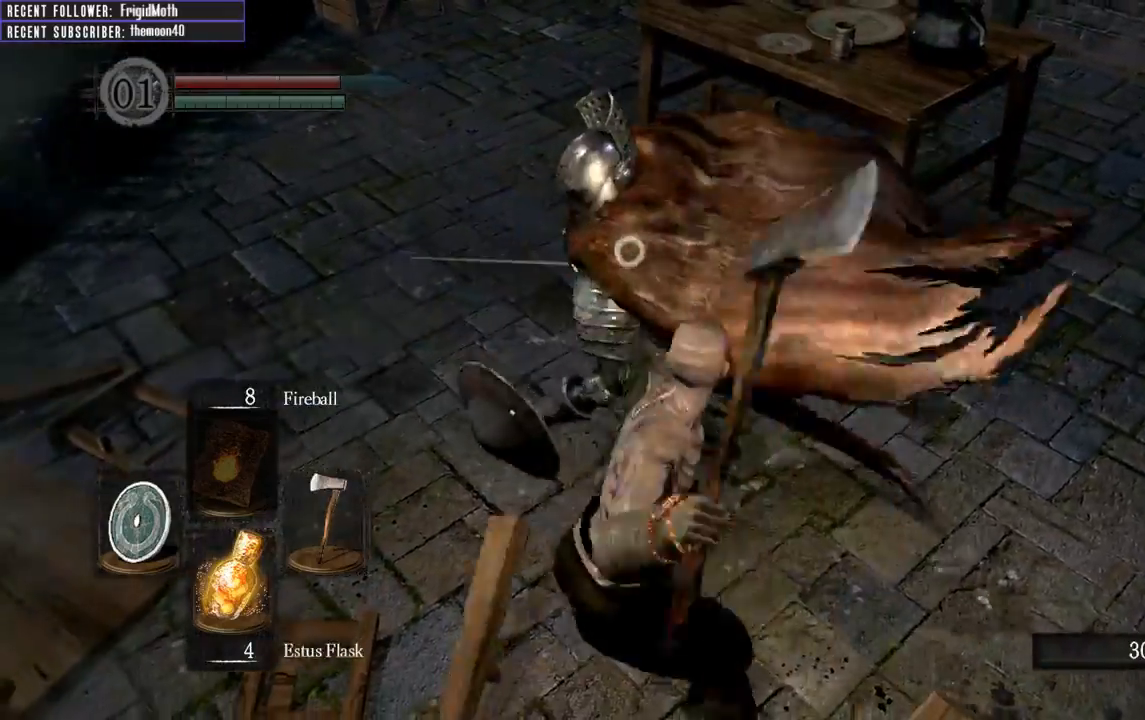
{"buttons": [], "left_stick": "up-right", "right_stick": "center", "events": [[183, "left_stick", "up-right"]]}
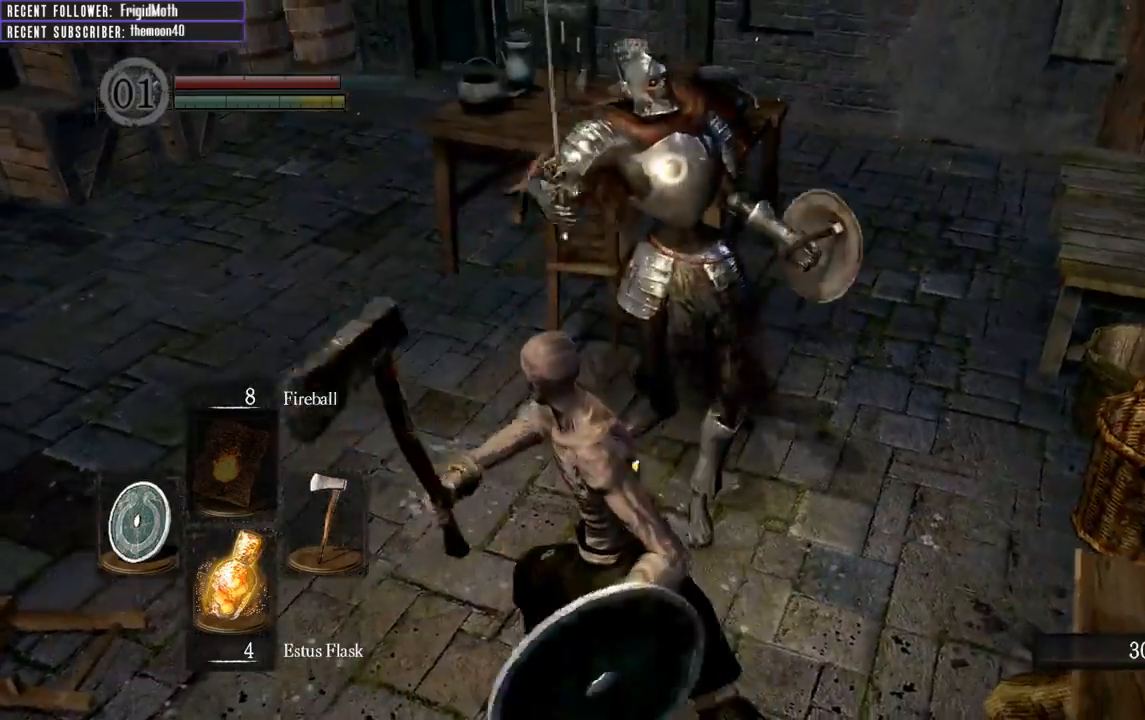
{"buttons": ["L1"], "left_stick": "up-right", "right_stick": "center", "events": [[33, "L1", "down"]]}
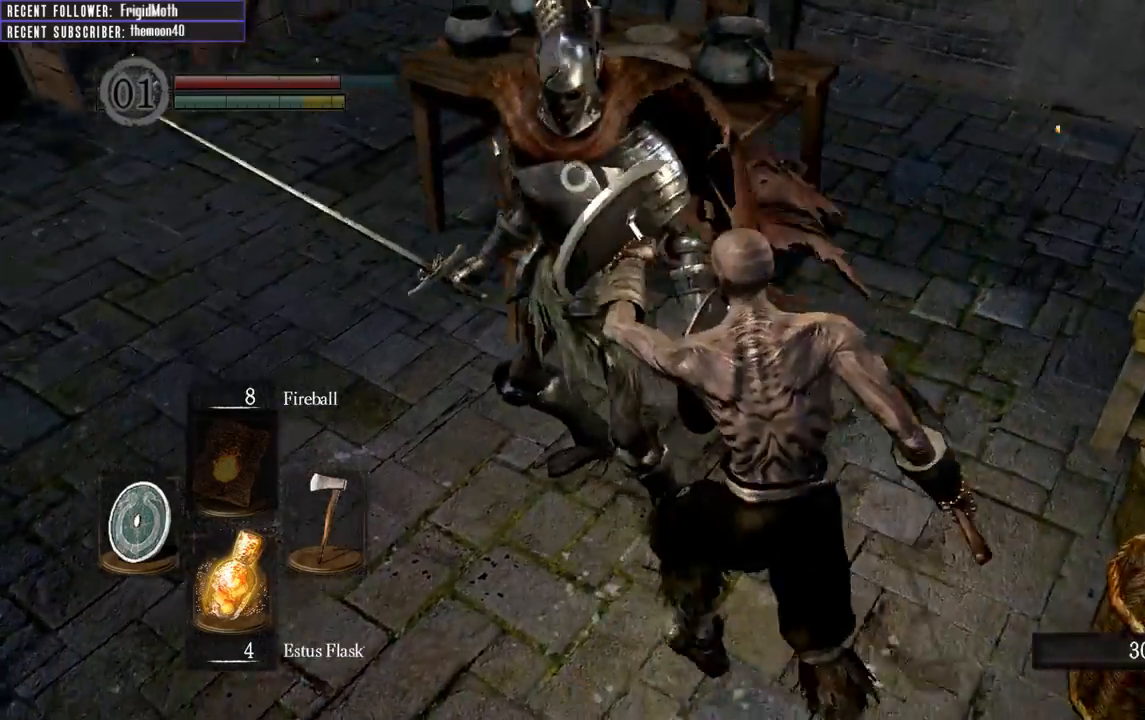
{"buttons": [], "left_stick": "up", "right_stick": "center", "events": [[317, "L1", "up"], [367, "R1", "down"], [367, "left_stick", "up"], [500, "R1", "up"]]}
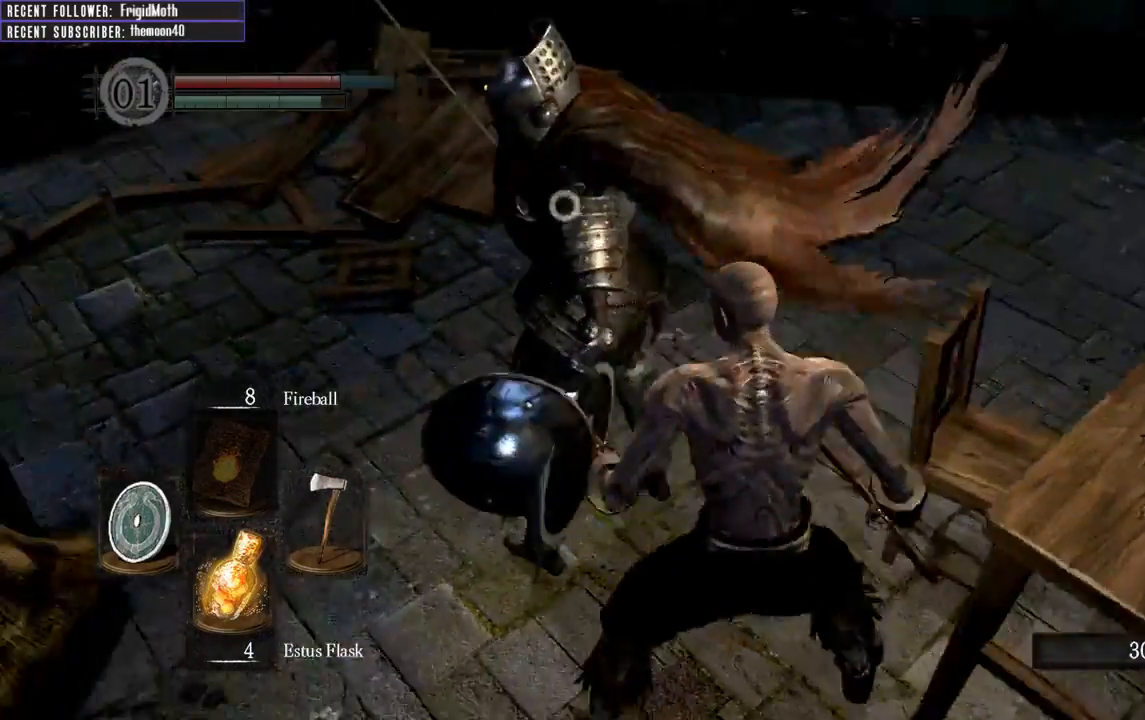
{"buttons": ["R1"], "left_stick": "up", "right_stick": "center", "events": [[383, "R1", "down"]]}